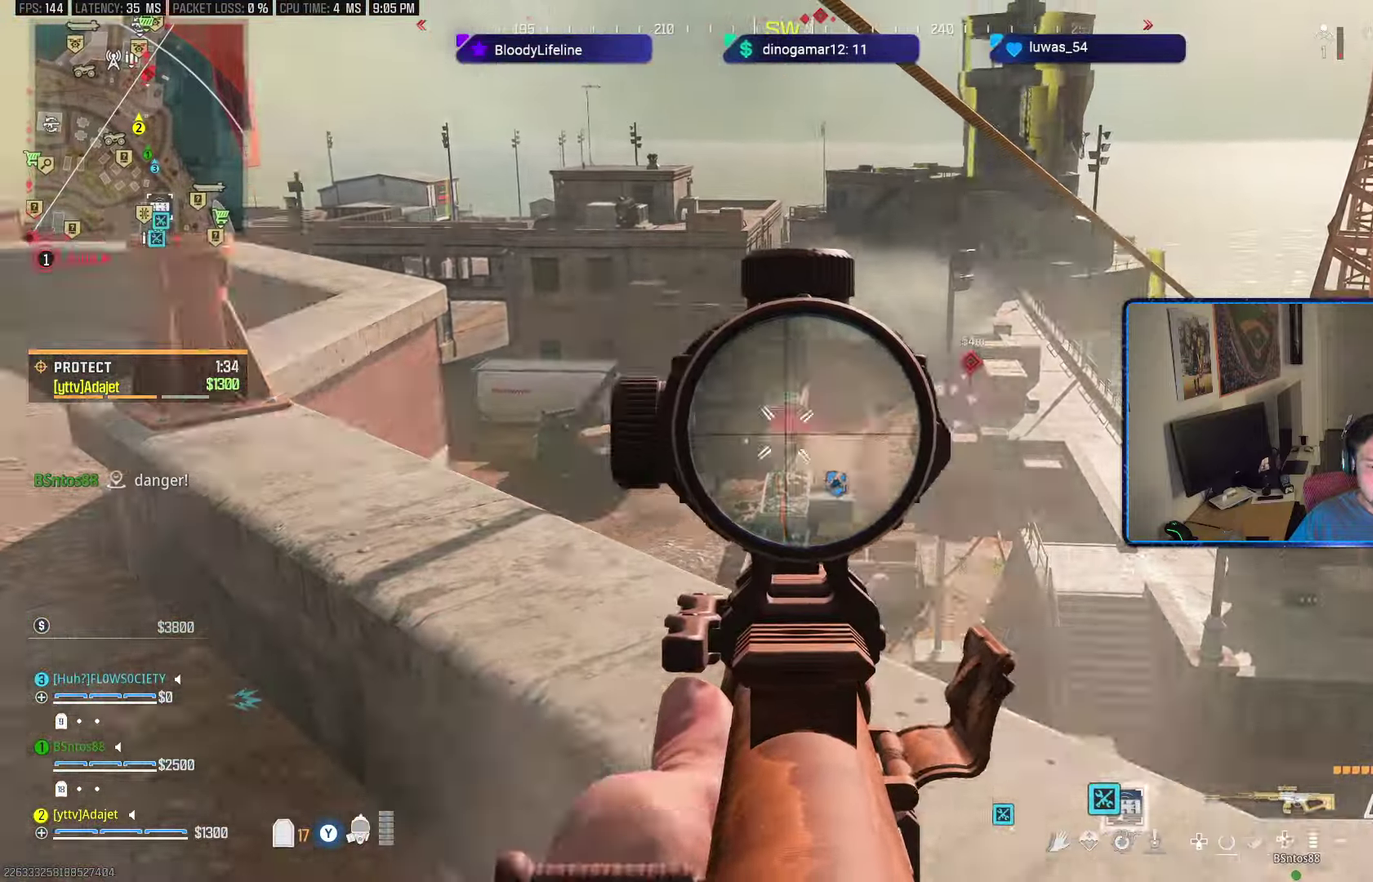
Gameplay with a controller (Xbox layout); each line is a JSON object with the inputs held at the frame after it (dt_ms = milliseconds from this image to that frame). "button_events" lists button changes between this image and that frame as [ms after this image, input, new state], when the widget could be followed in between (sticks are given only as held states).
{"dt_ms": 601, "buttons": ["L2", "R2"], "left_stick": "center", "right_stick": "center", "button_events": []}
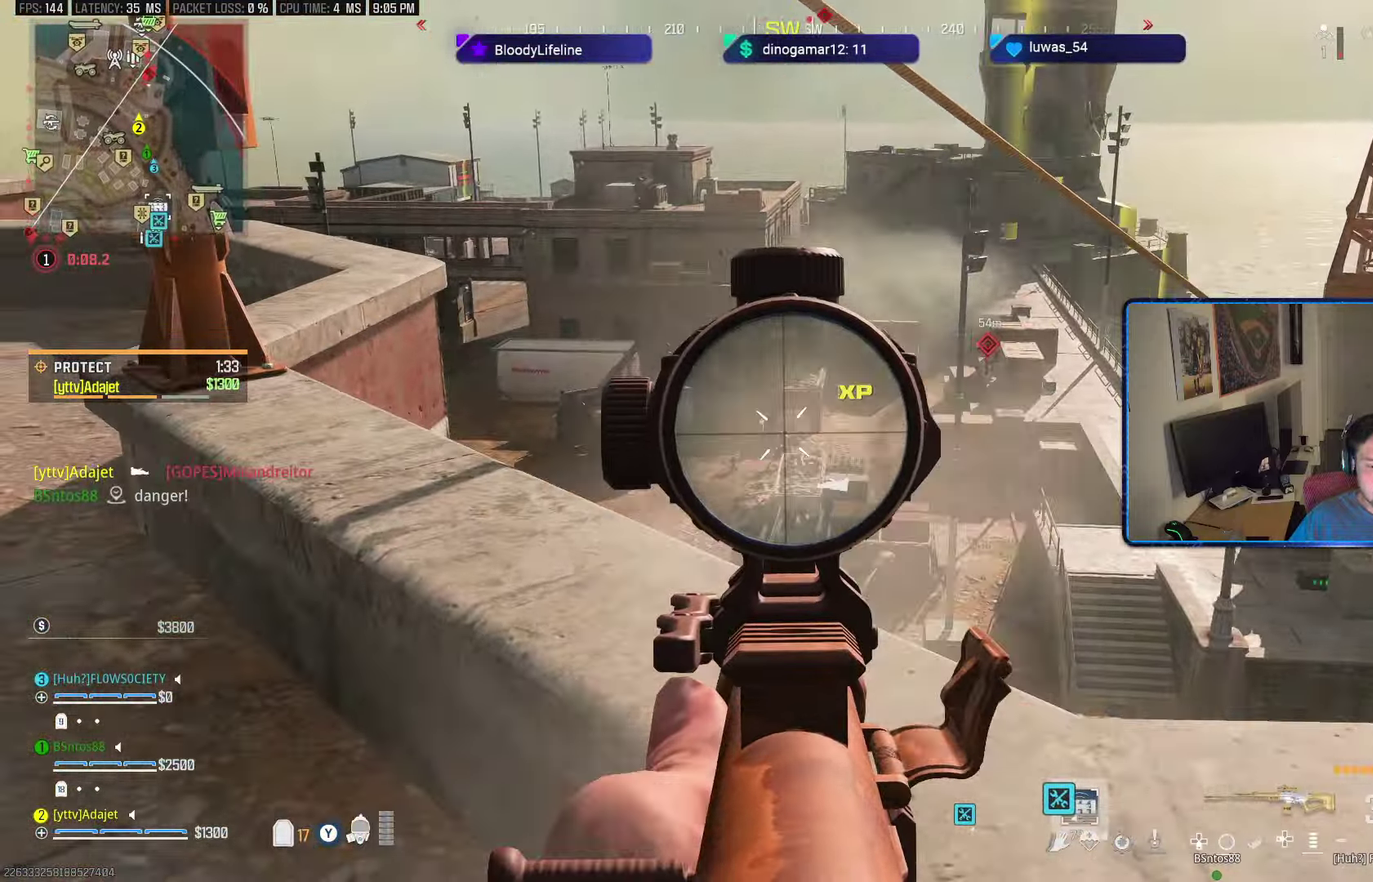
{"dt_ms": 600, "buttons": ["L2"], "left_stick": "right", "right_stick": "up-left", "button_events": [[33, "R2", "up"]]}
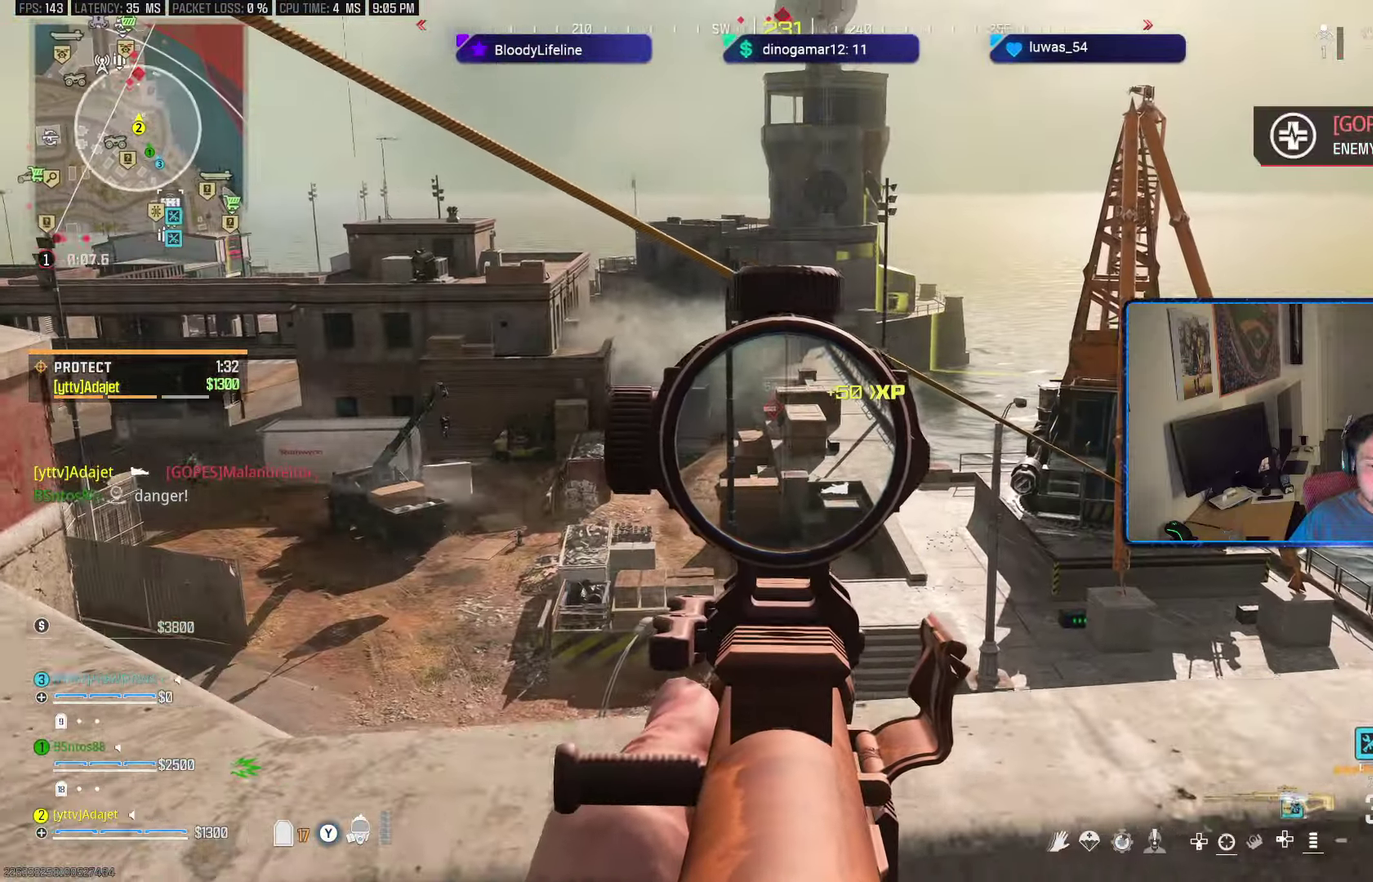
{"dt_ms": 501, "buttons": ["L2"], "left_stick": "left", "right_stick": "center", "button_events": []}
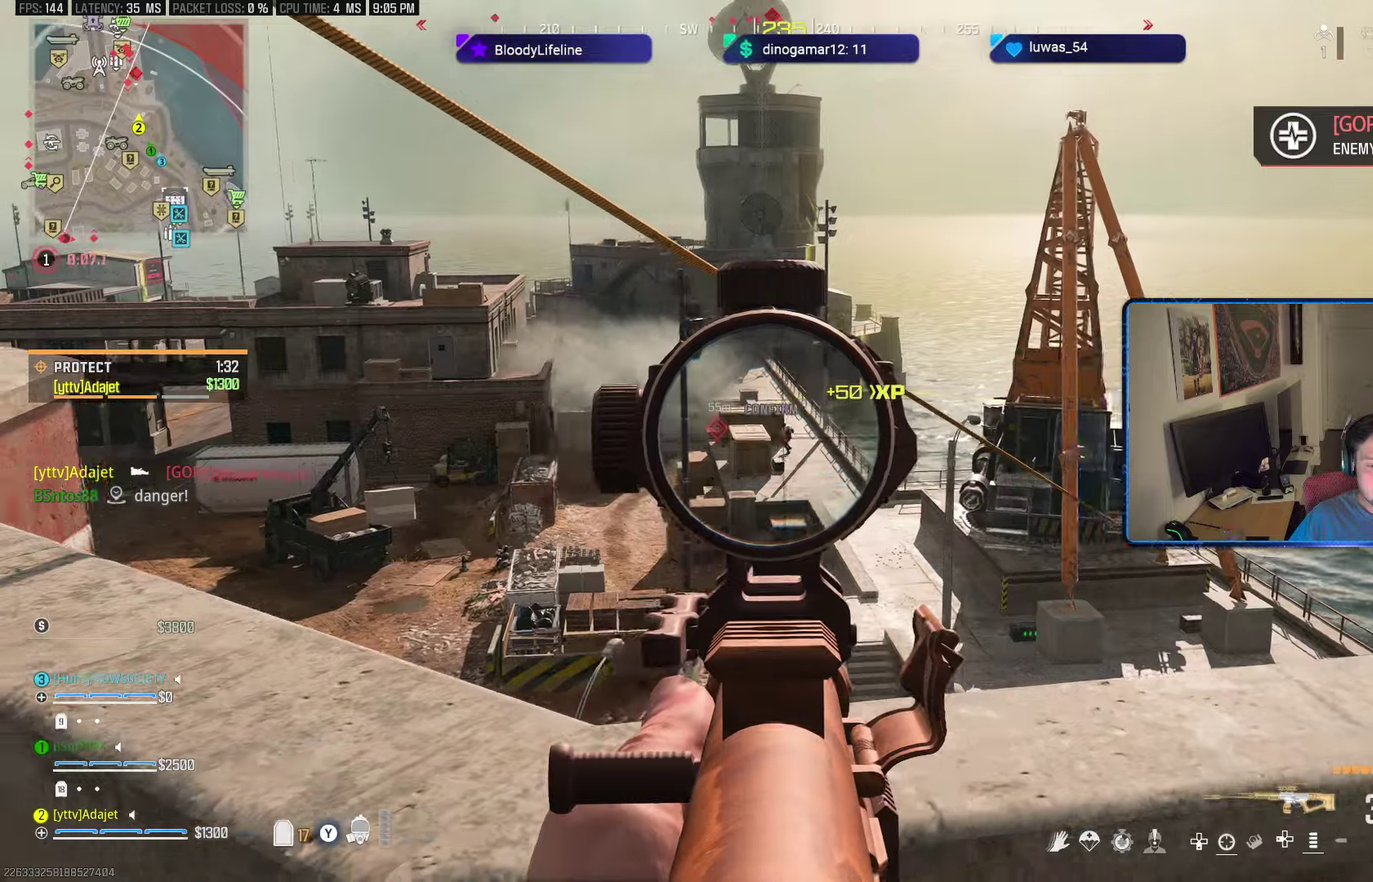
{"dt_ms": 601, "buttons": ["L2", "R2"], "left_stick": "right", "right_stick": "down", "button_events": [[67, "R2", "down"]]}
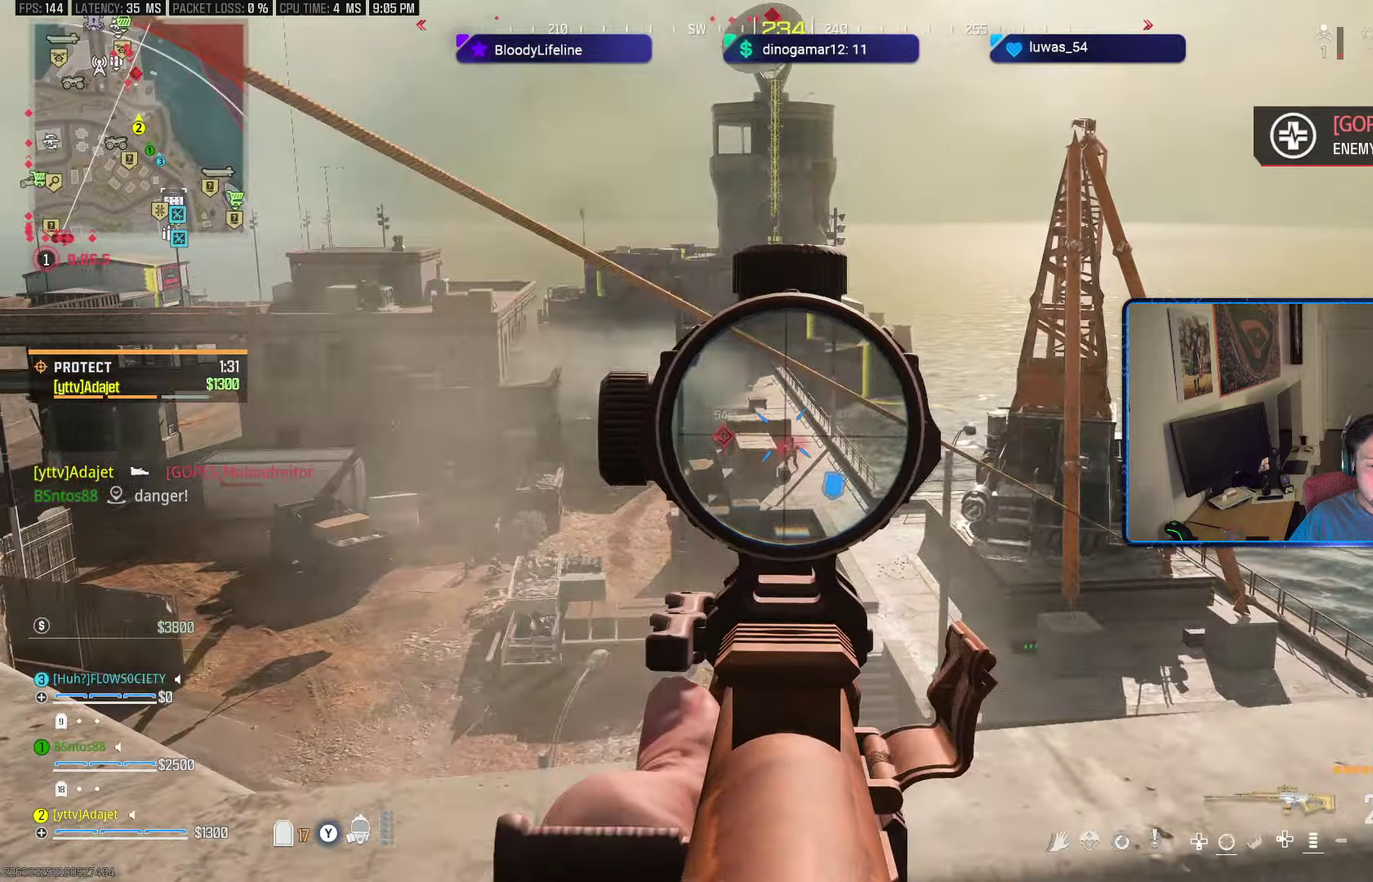
{"dt_ms": 300, "buttons": ["L2", "R2"], "left_stick": "left", "right_stick": "center", "button_events": []}
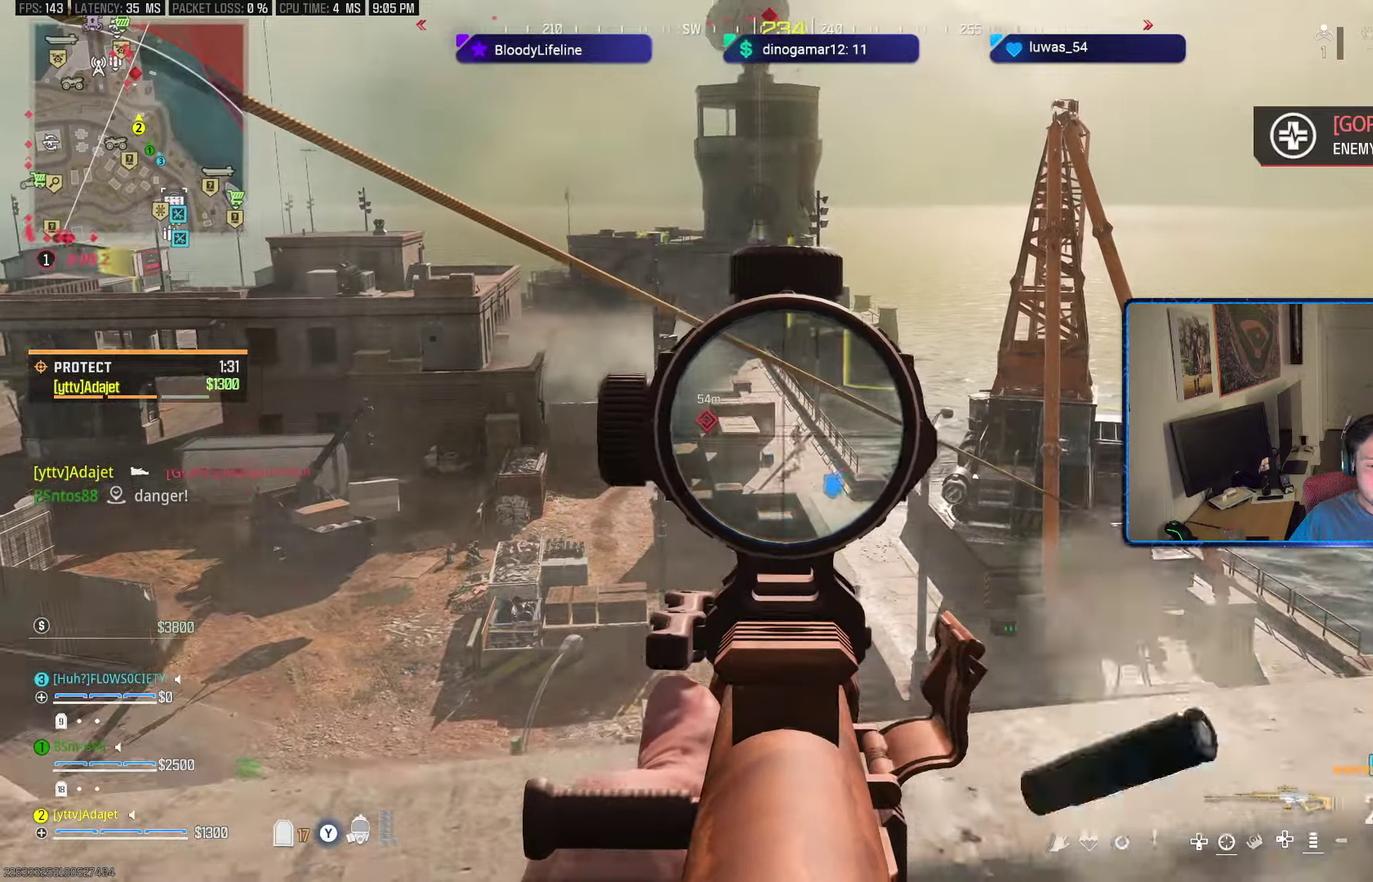
{"dt_ms": 300, "buttons": ["L2", "R2", "DPAD_UP"], "left_stick": "center", "right_stick": "center", "button_events": [[267, "DPAD_UP", "down"]]}
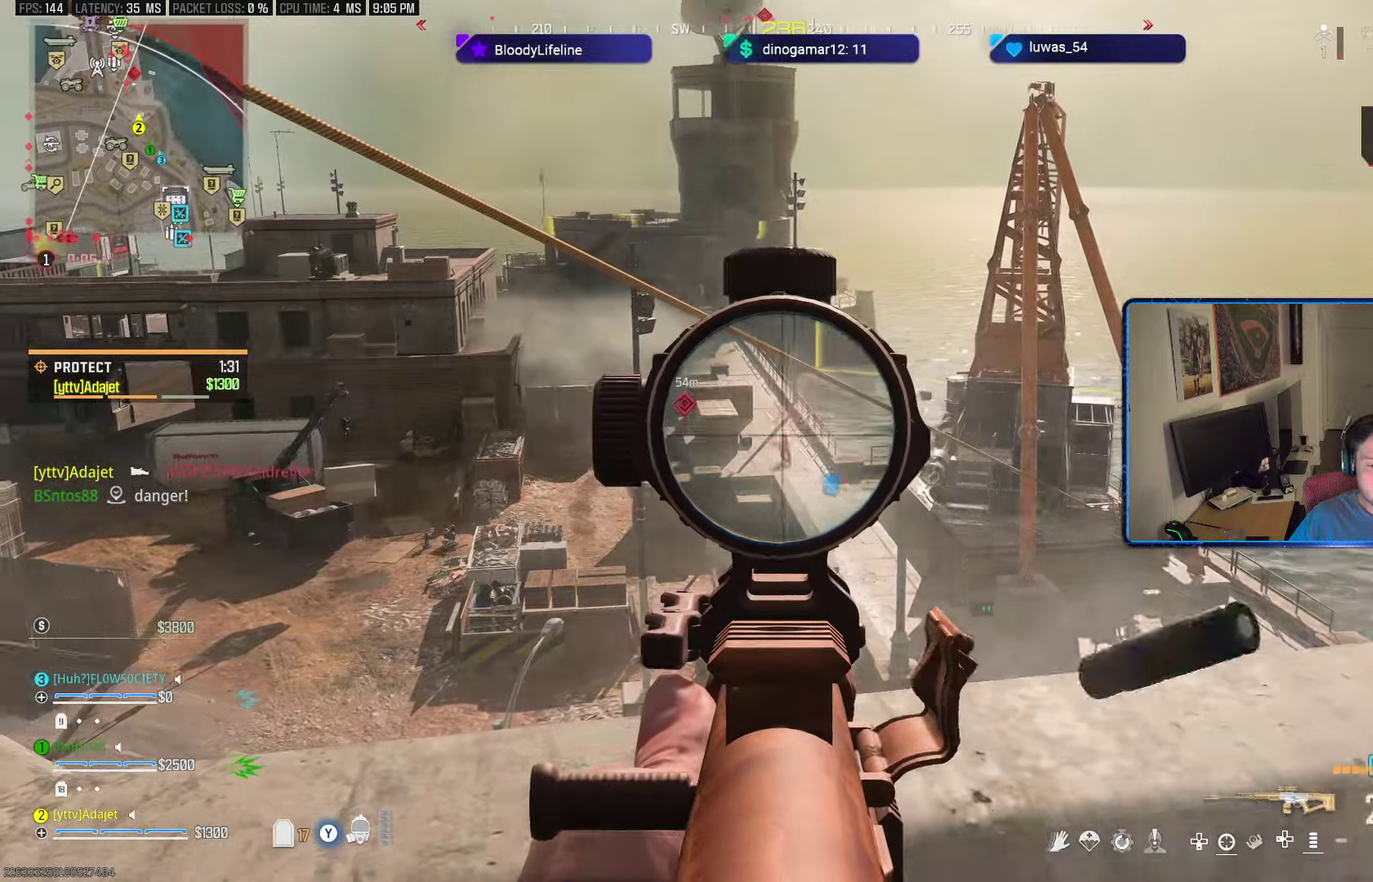
{"dt_ms": 601, "buttons": ["L2", "R2"], "left_stick": "right", "right_stick": "center", "button_events": [[34, "DPAD_UP", "up"]]}
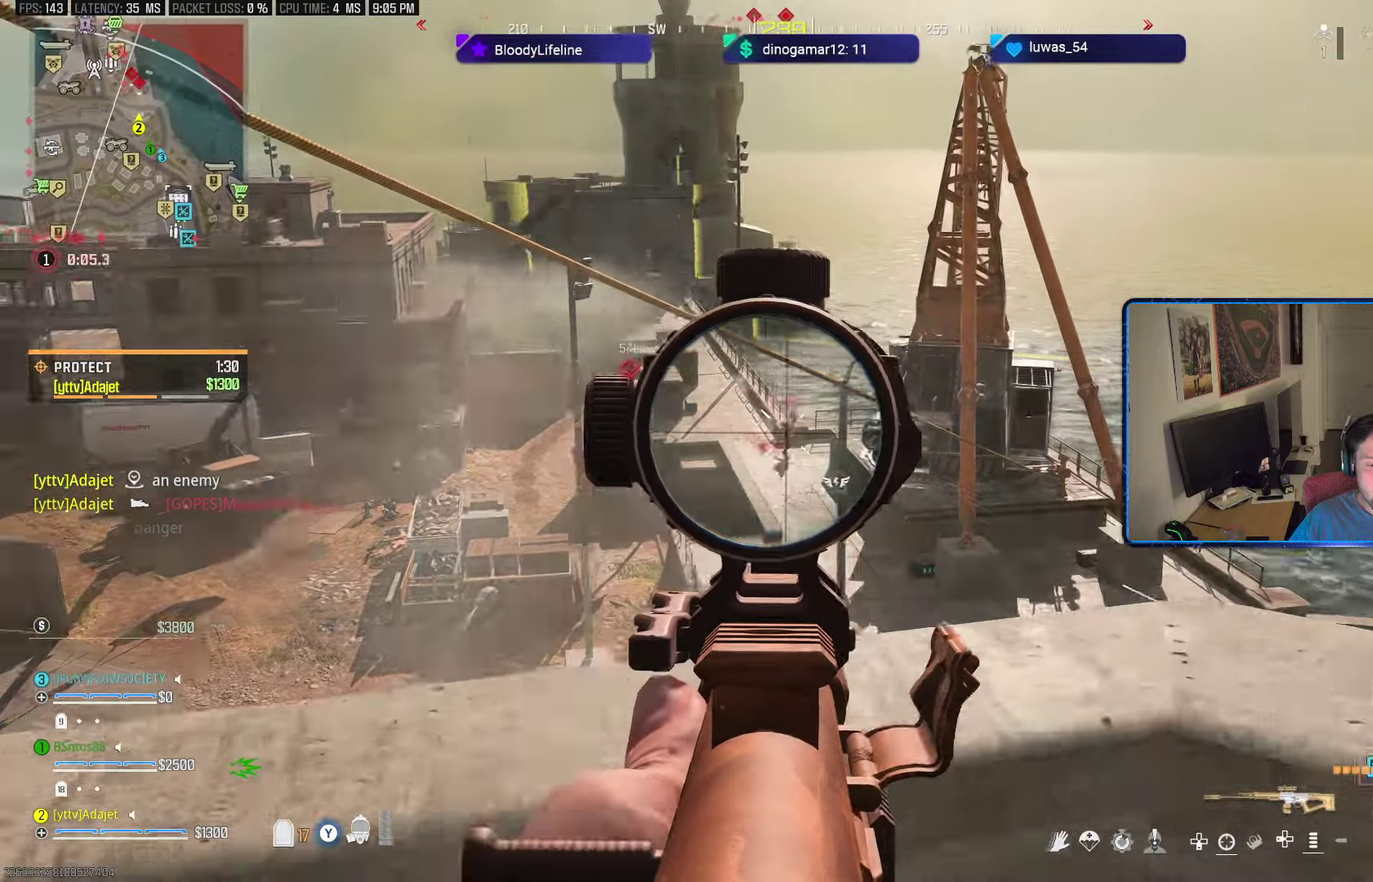
{"dt_ms": 500, "buttons": ["L2"], "left_stick": "left", "right_stick": "left", "button_events": [[467, "R2", "up"]]}
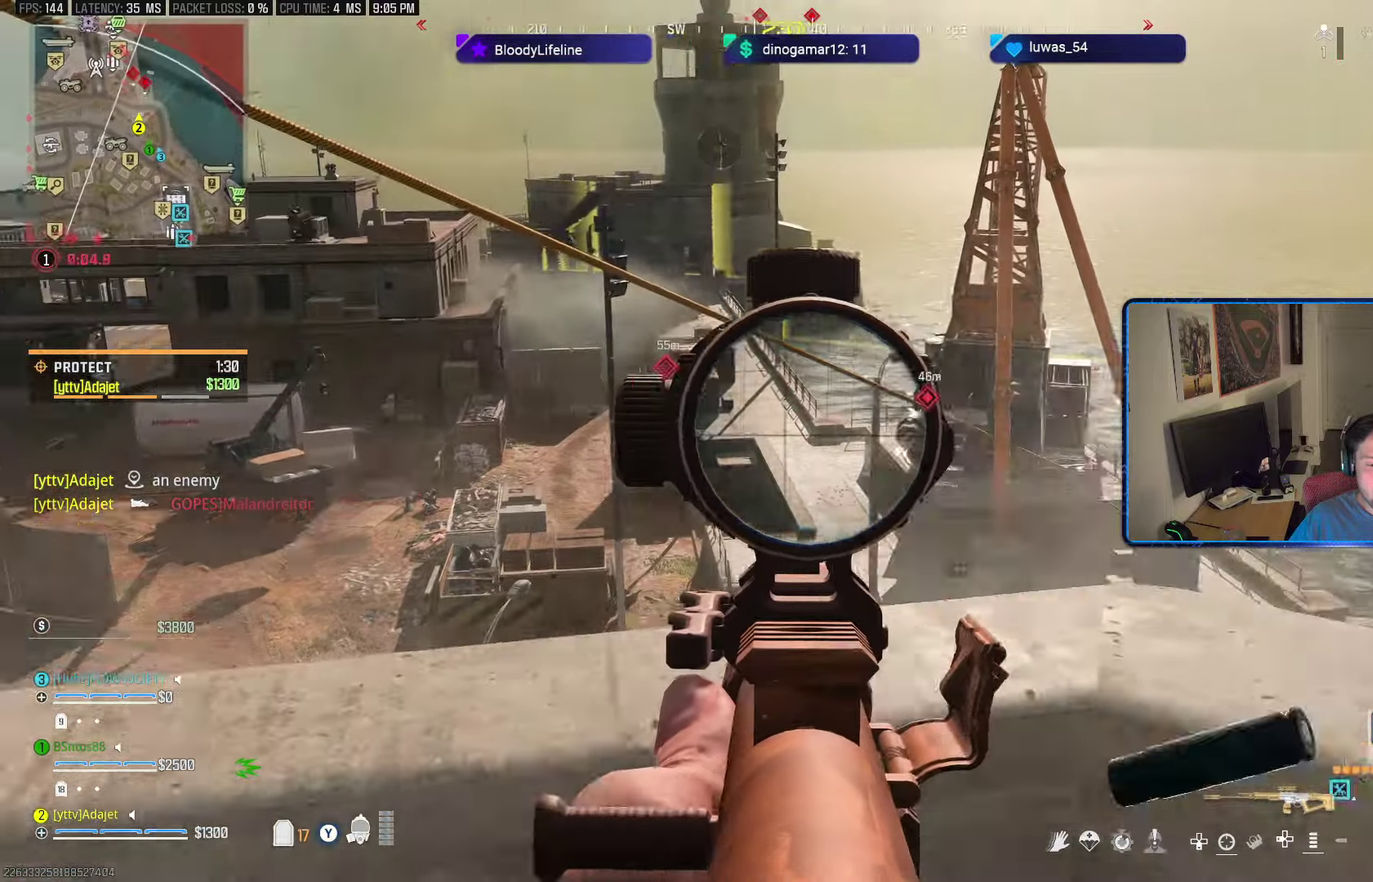
{"dt_ms": 601, "buttons": ["L2"], "left_stick": "up-left", "right_stick": "down-left", "button_events": []}
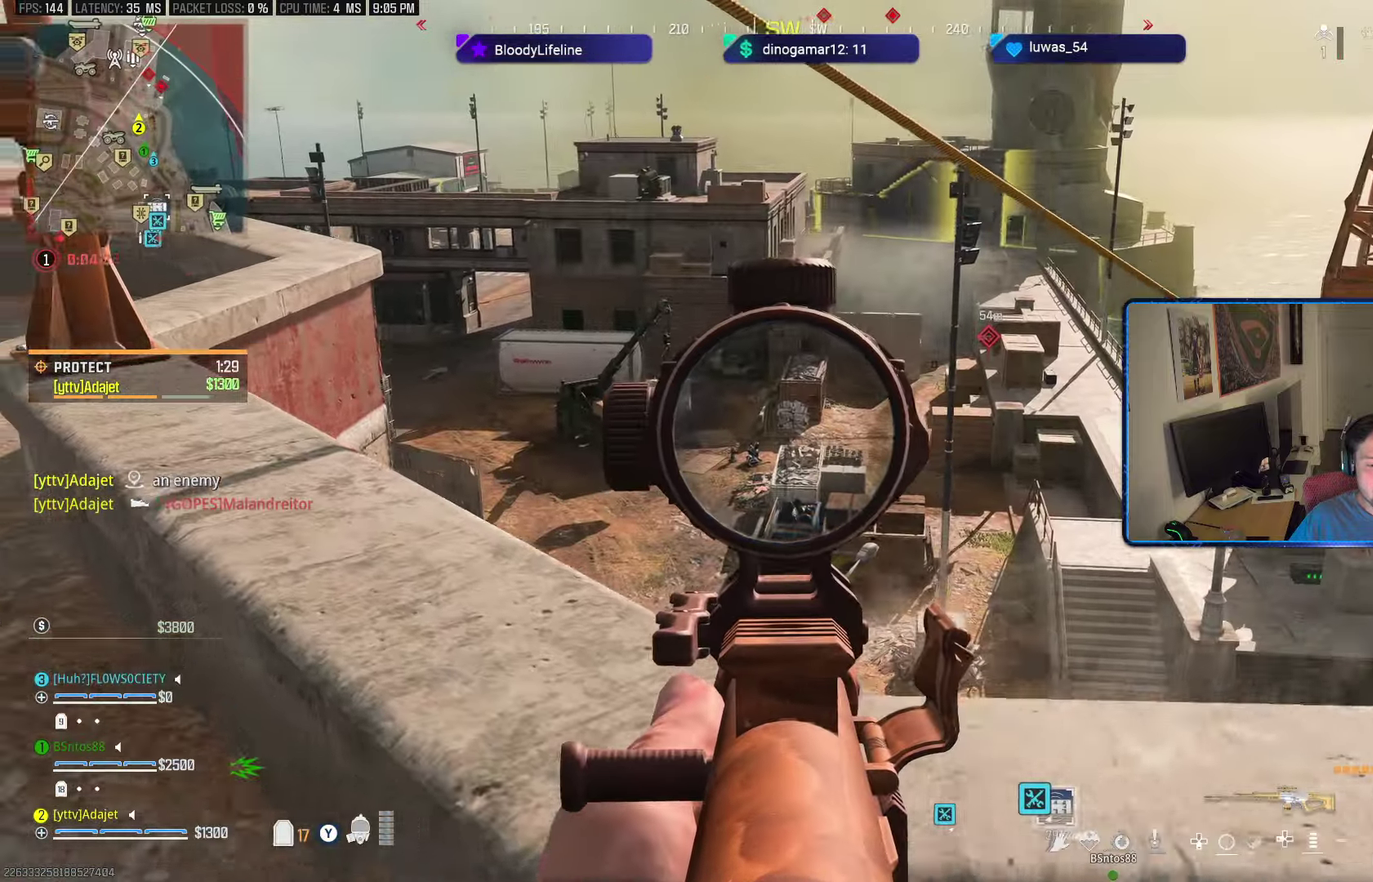
{"dt_ms": 601, "buttons": ["L2"], "left_stick": "center", "right_stick": "down", "button_events": [[467, "R2", "down"], [551, "R2", "up"]]}
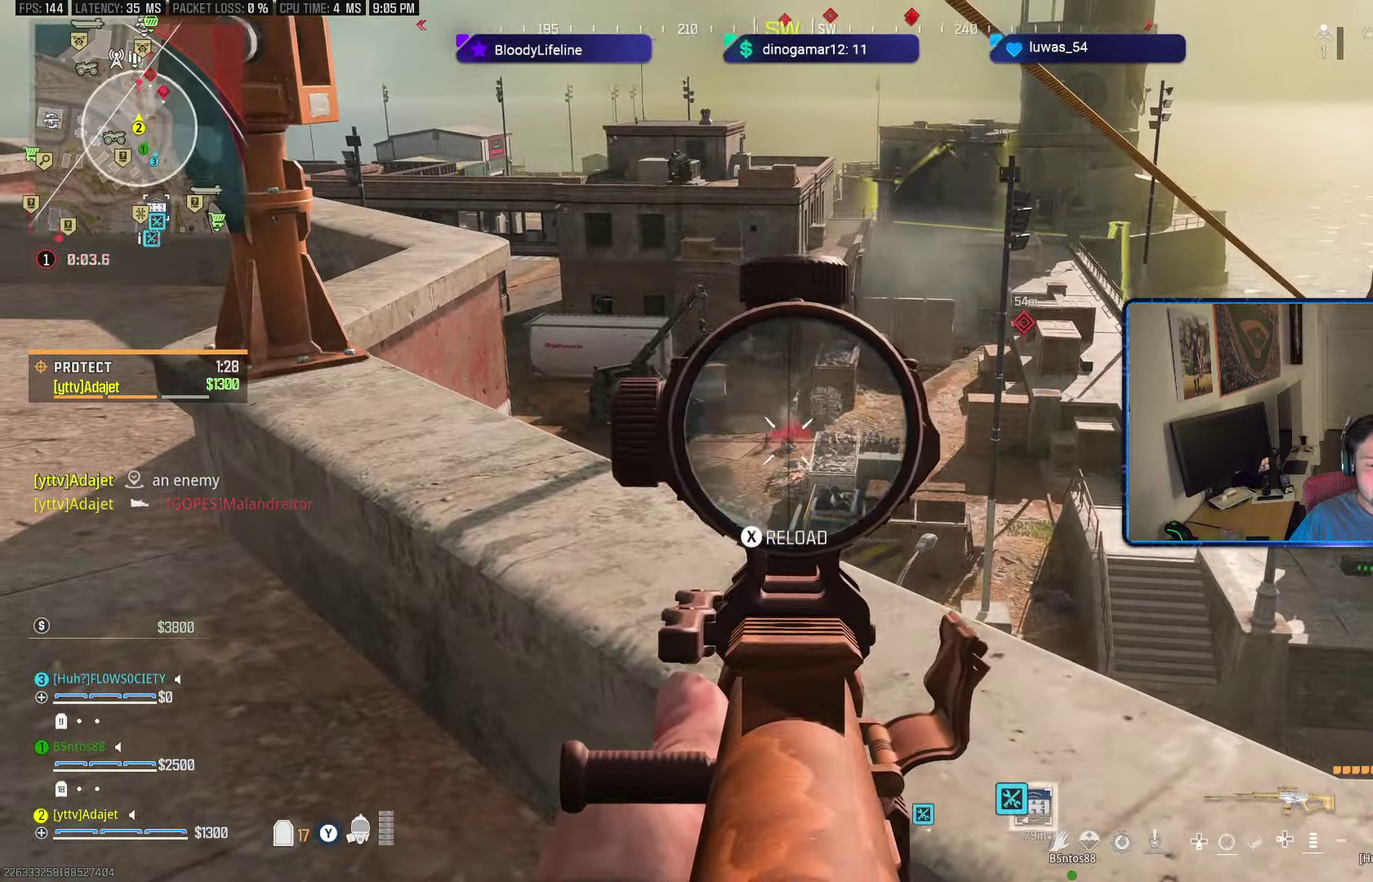
{"dt_ms": 584, "buttons": ["X", "L2"], "left_stick": "down", "right_stick": "center", "button_events": [[66, "R2", "down"], [150, "R2", "up"], [267, "R2", "down"], [317, "R2", "up"], [417, "R2", "down"], [483, "R2", "up"], [533, "R2", "down"], [567, "X", "down"], [584, "R2", "up"]]}
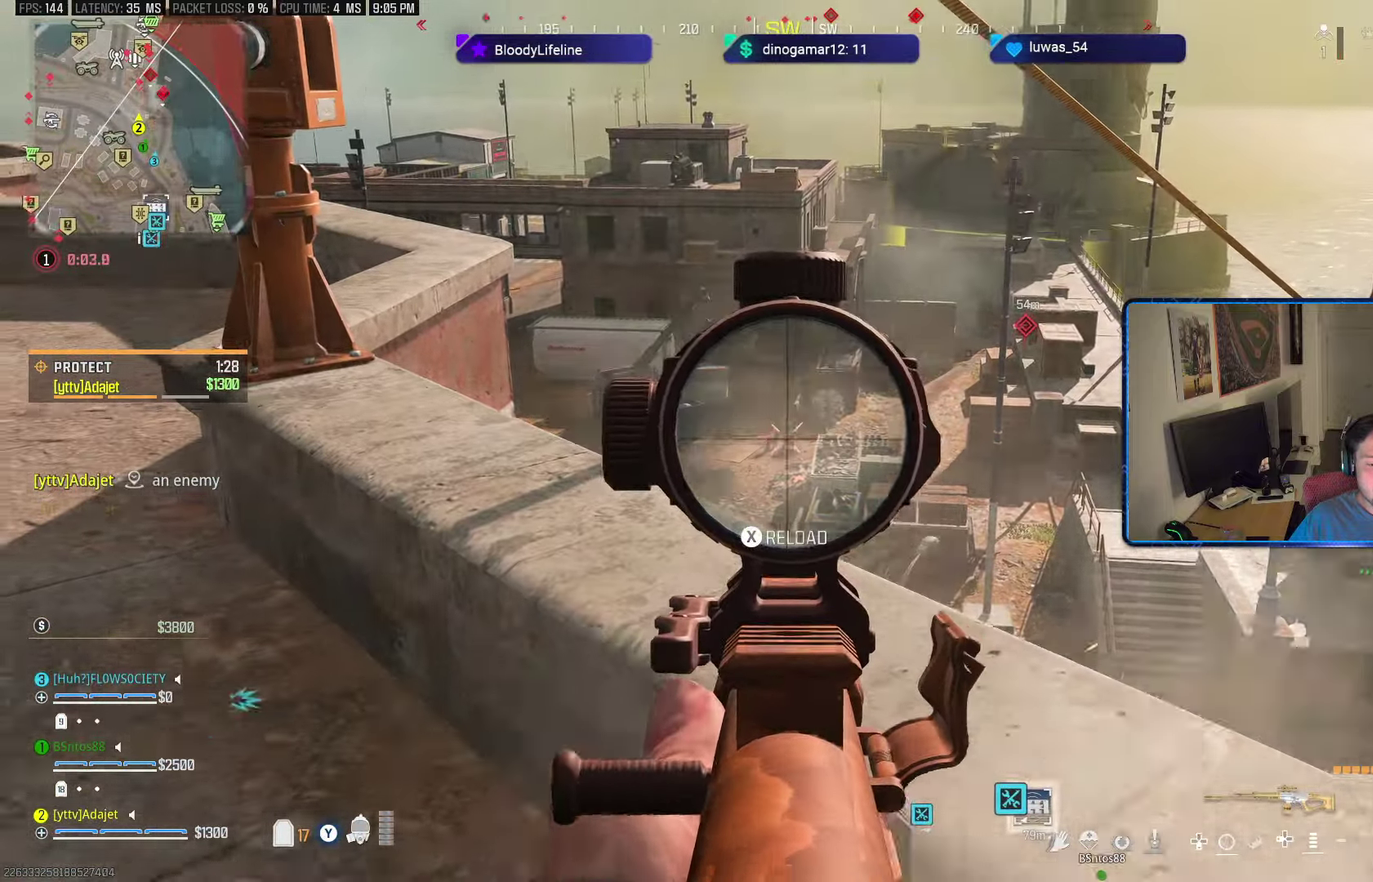
{"dt_ms": 500, "buttons": [], "left_stick": "up-left", "right_stick": "center", "button_events": [[33, "L2", "up"], [100, "X", "up"]]}
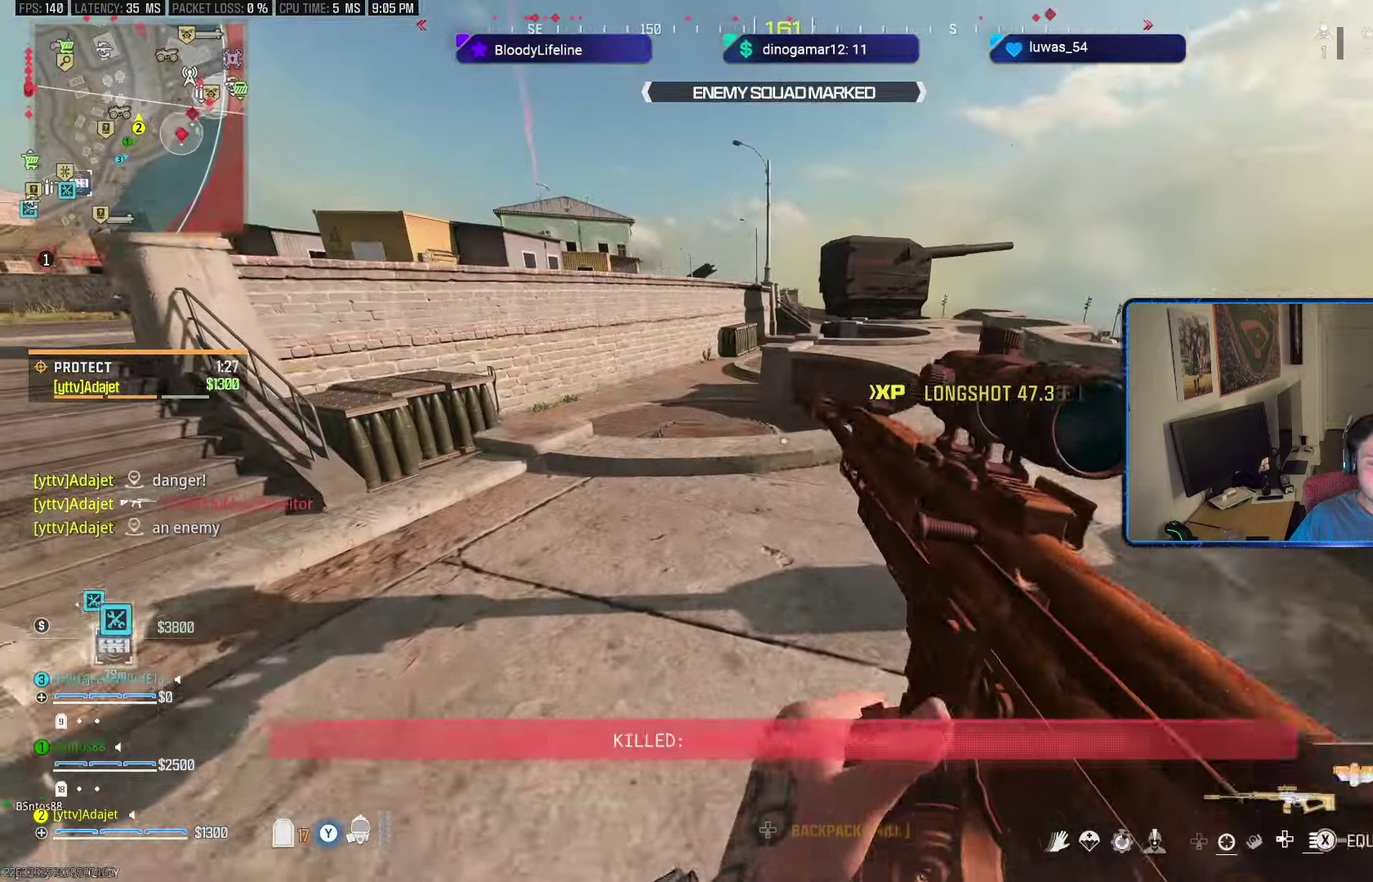
{"dt_ms": 300, "buttons": [], "left_stick": "up-left", "right_stick": "center", "button_events": []}
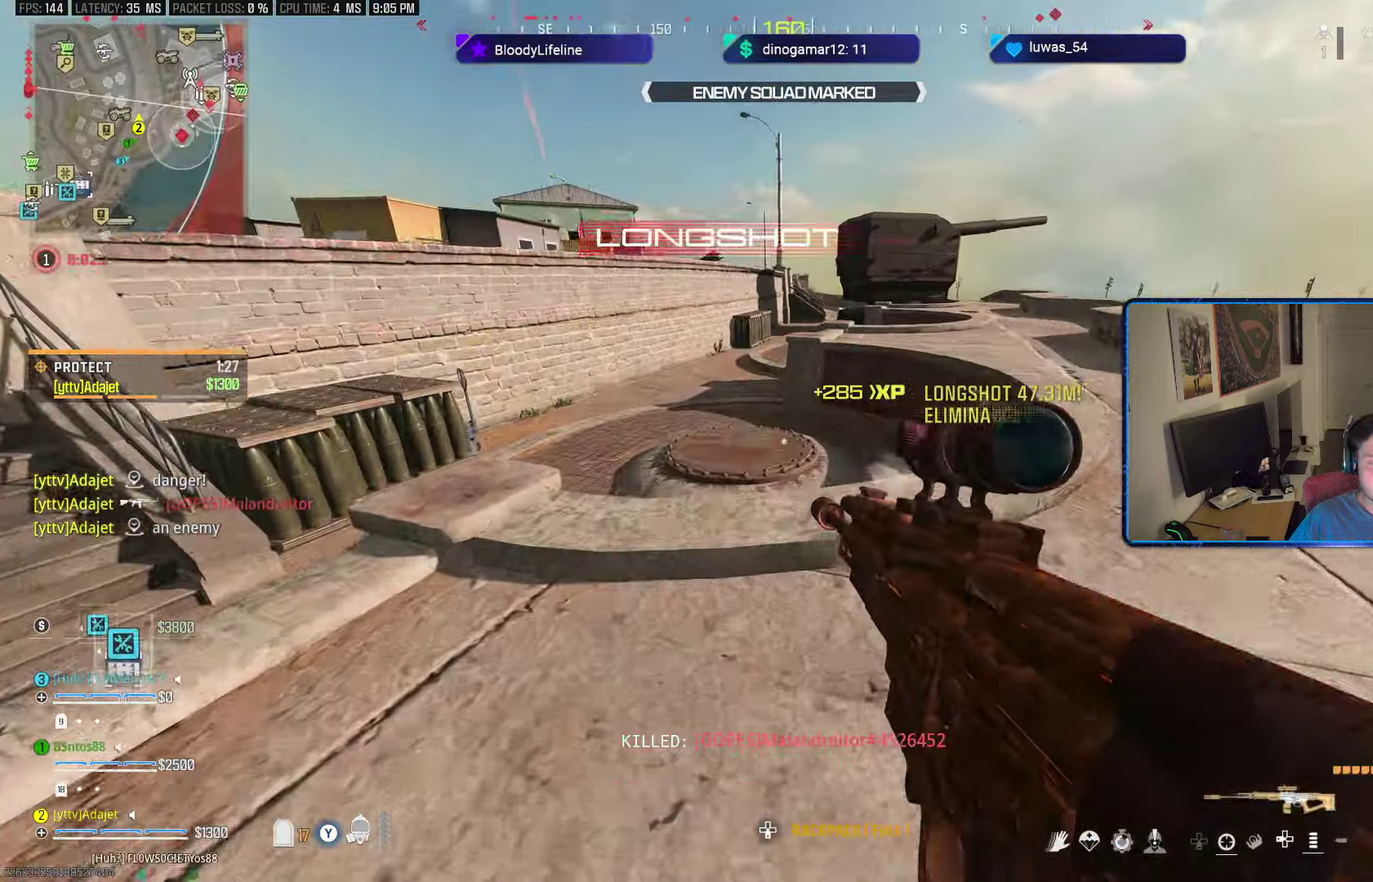
{"dt_ms": 301, "buttons": [], "left_stick": "up-left", "right_stick": "center", "button_events": [[34, "A", "down"], [150, "A", "up"]]}
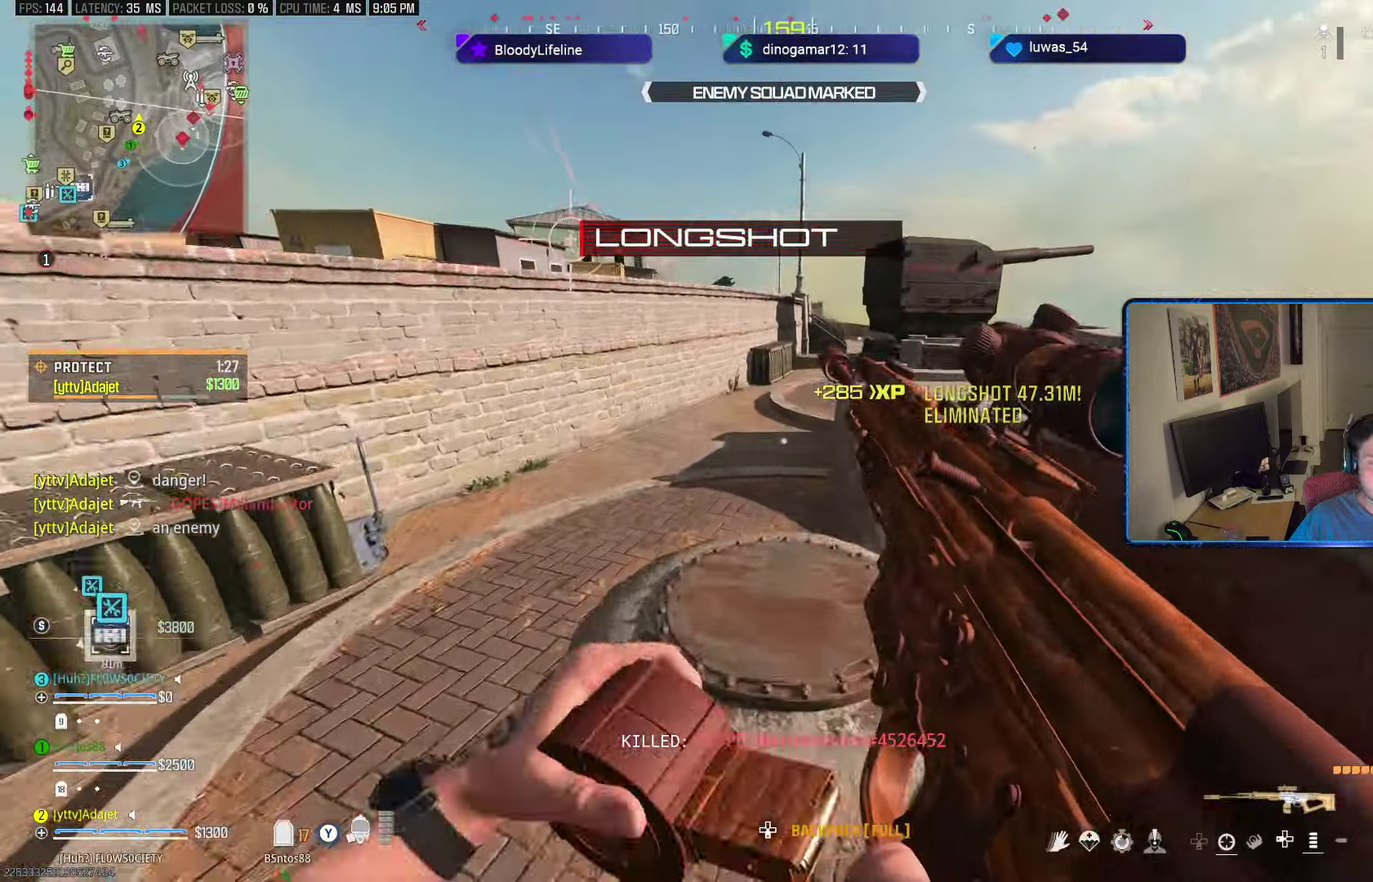
{"dt_ms": 600, "buttons": [], "left_stick": "up", "right_stick": "center", "button_events": []}
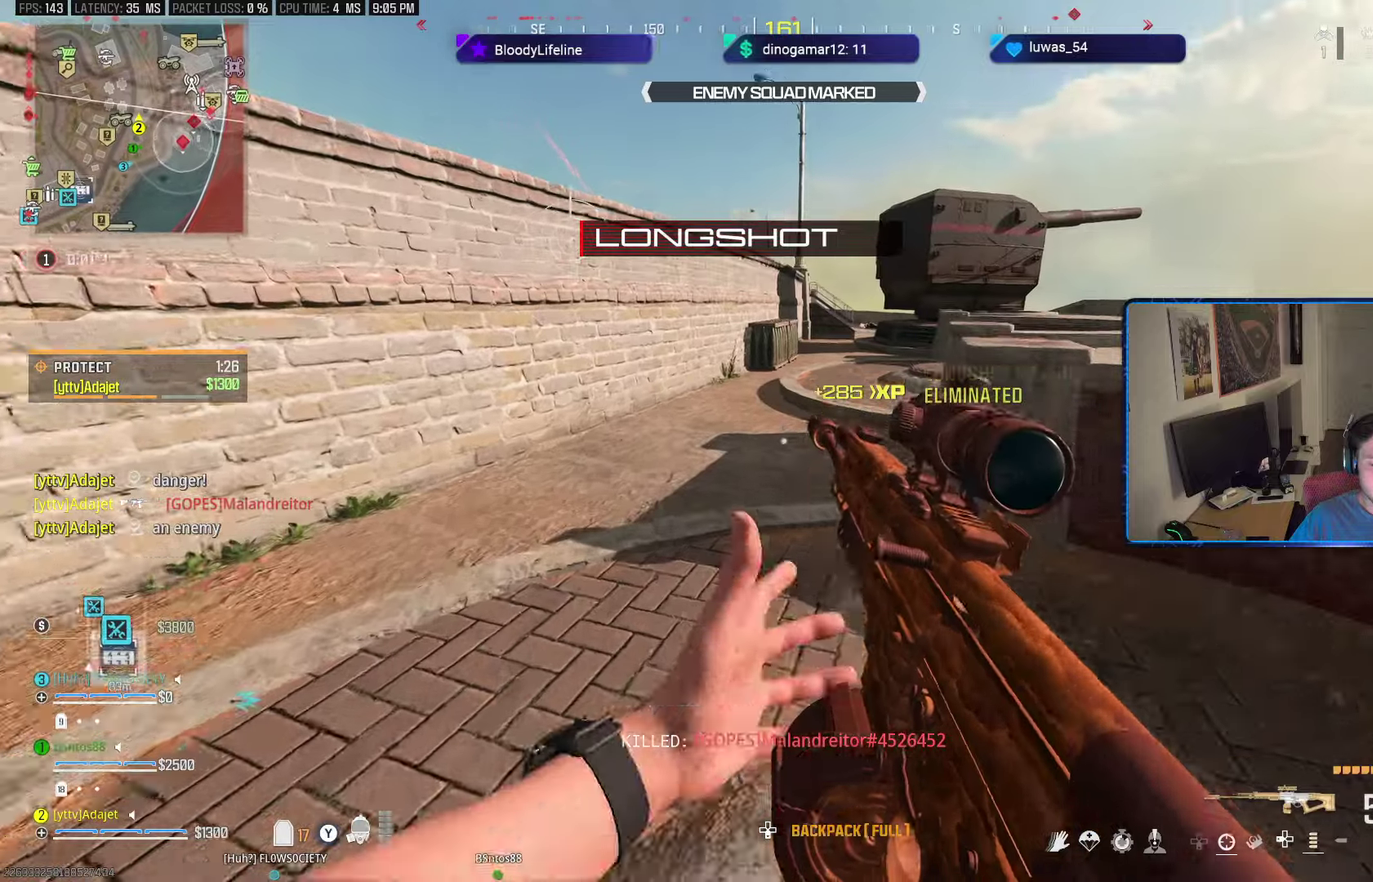
{"dt_ms": 600, "buttons": [], "left_stick": "up", "right_stick": "center", "button_events": [[50, "Y", "down"], [100, "Y", "up"], [317, "Y", "down"], [400, "Y", "up"]]}
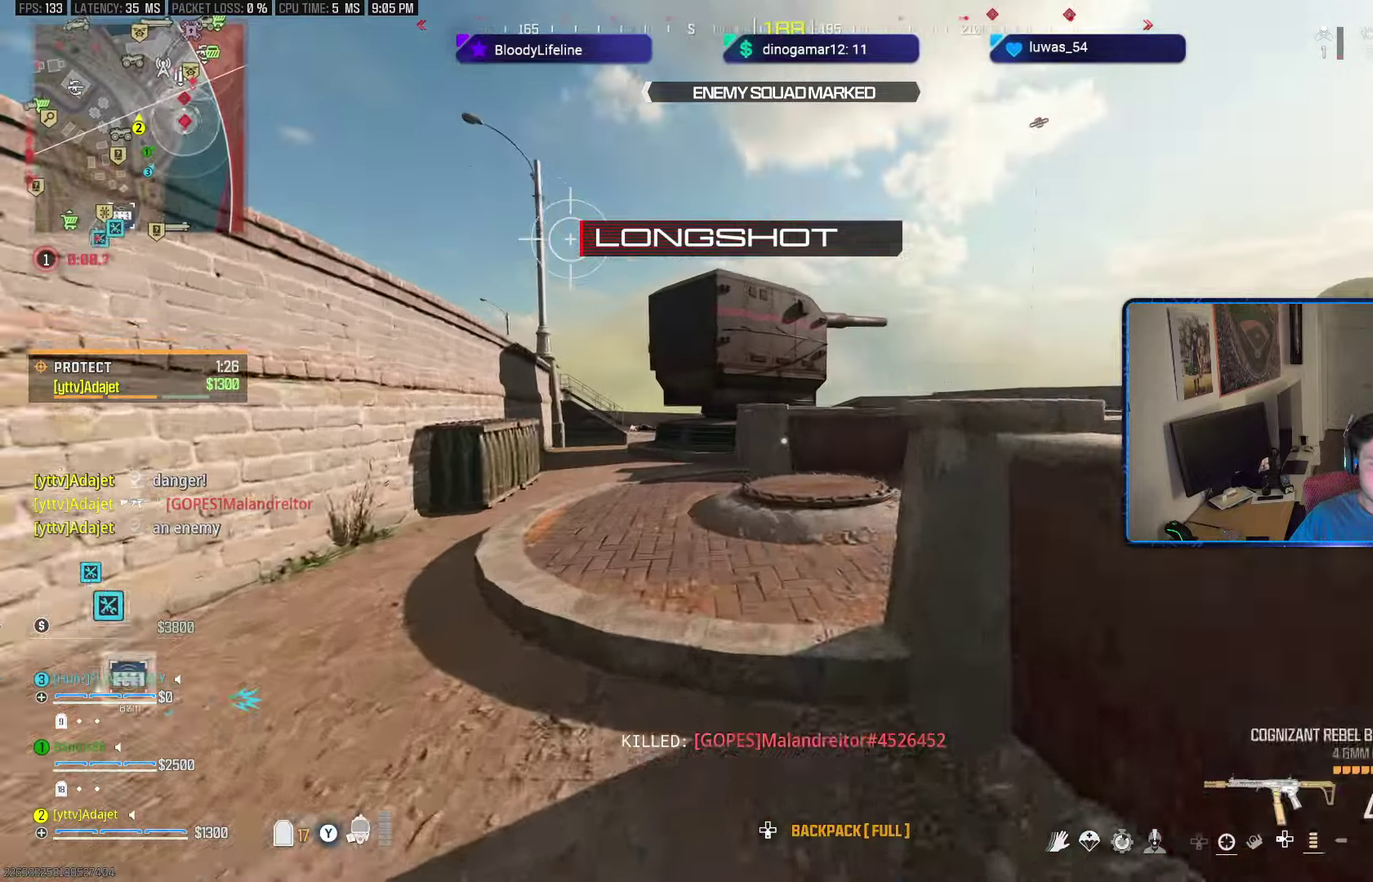
{"dt_ms": 501, "buttons": [], "left_stick": "up", "right_stick": "right", "button_events": [[217, "A", "down"], [317, "A", "up"]]}
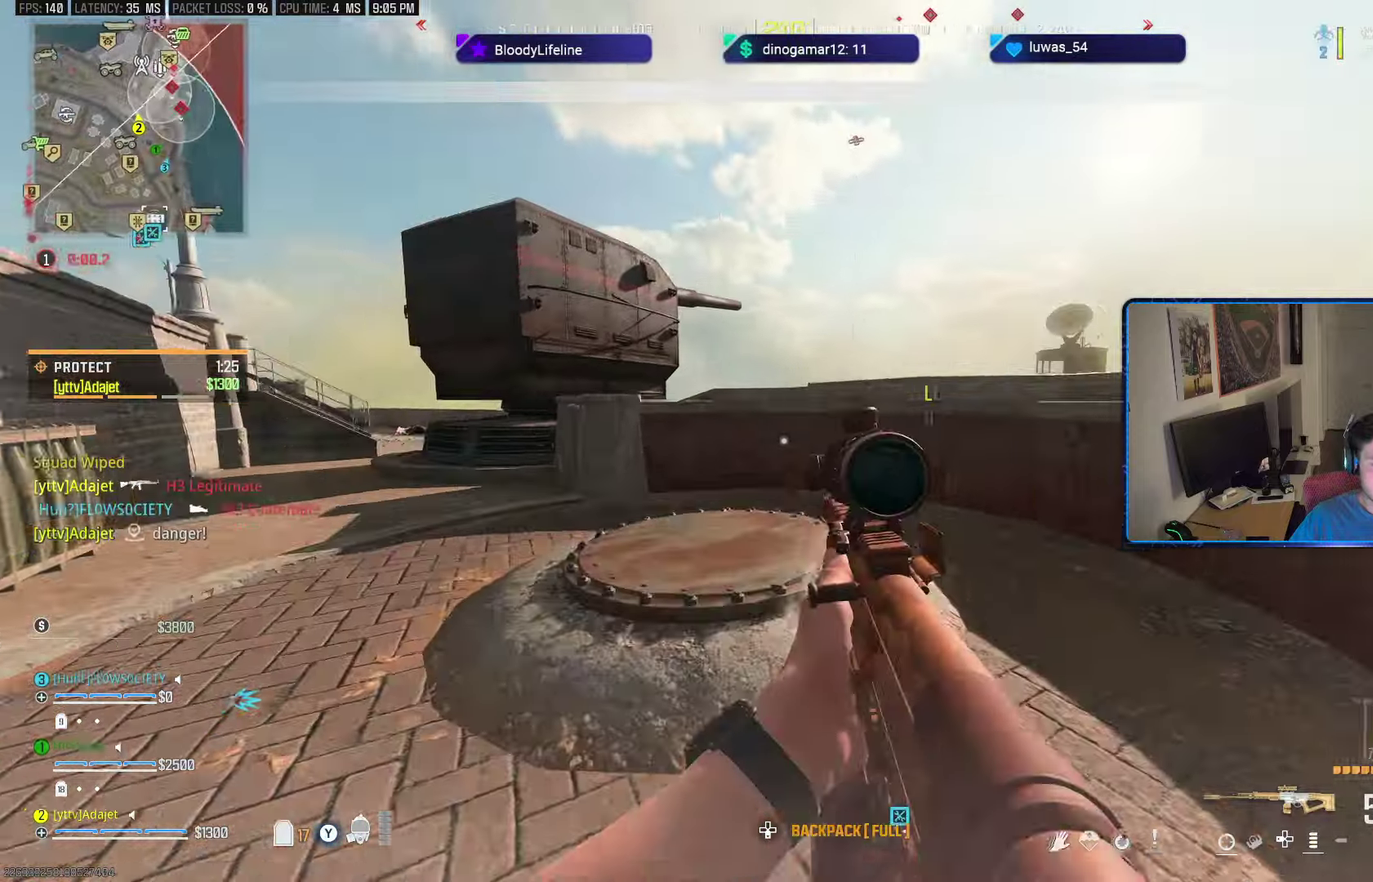
{"dt_ms": 600, "buttons": [], "left_stick": "up-left", "right_stick": "center", "button_events": []}
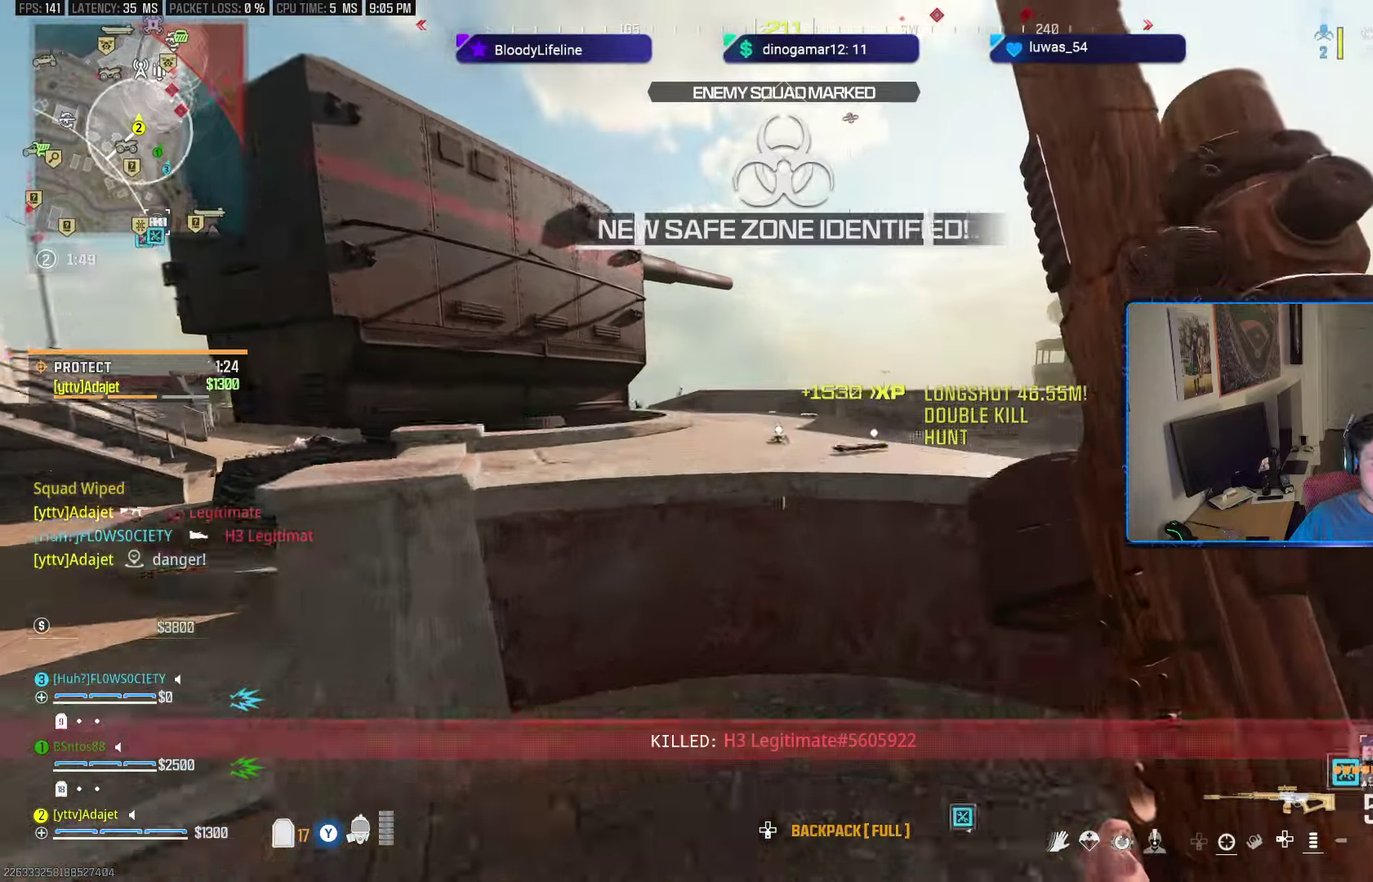
{"dt_ms": 601, "buttons": [], "left_stick": "up", "right_stick": "center", "button_events": [[84, "A", "down"], [167, "A", "up"], [234, "A", "down"], [351, "A", "up"]]}
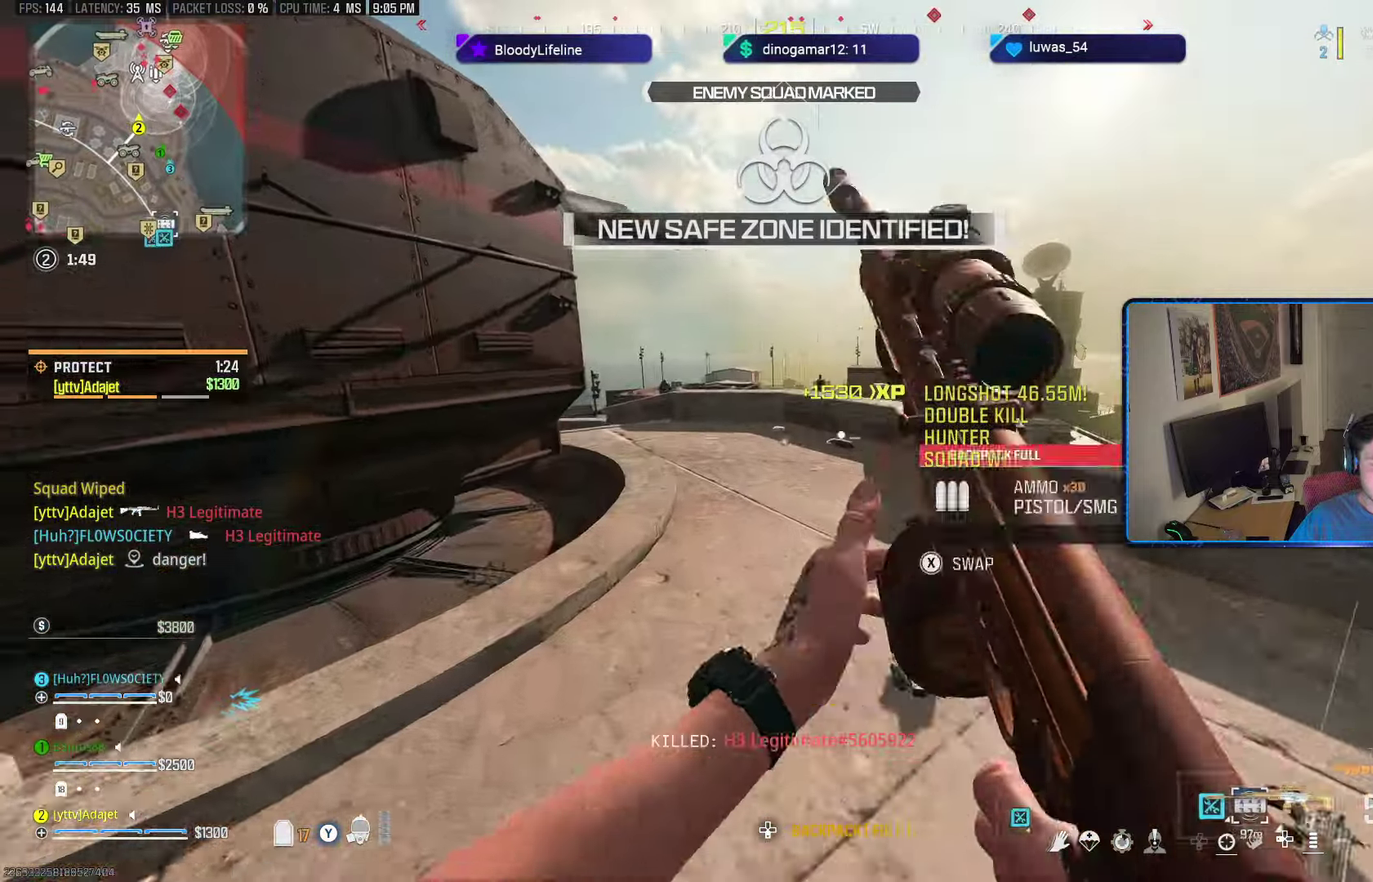
{"dt_ms": 300, "buttons": [], "left_stick": "up", "right_stick": "up-left", "button_events": []}
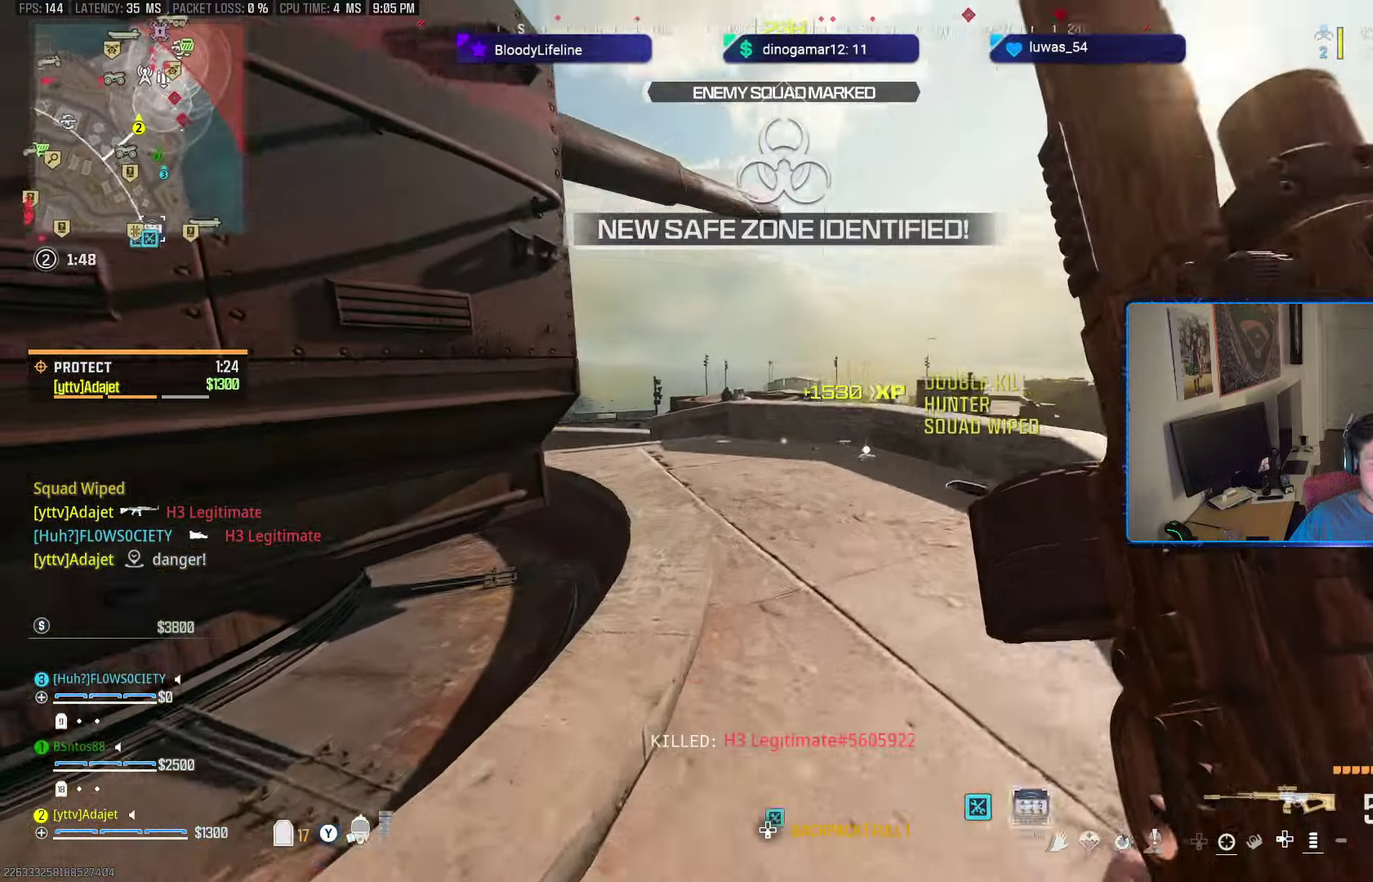
{"dt_ms": 301, "buttons": ["A"], "left_stick": "up", "right_stick": "left", "button_events": [[284, "A", "down"]]}
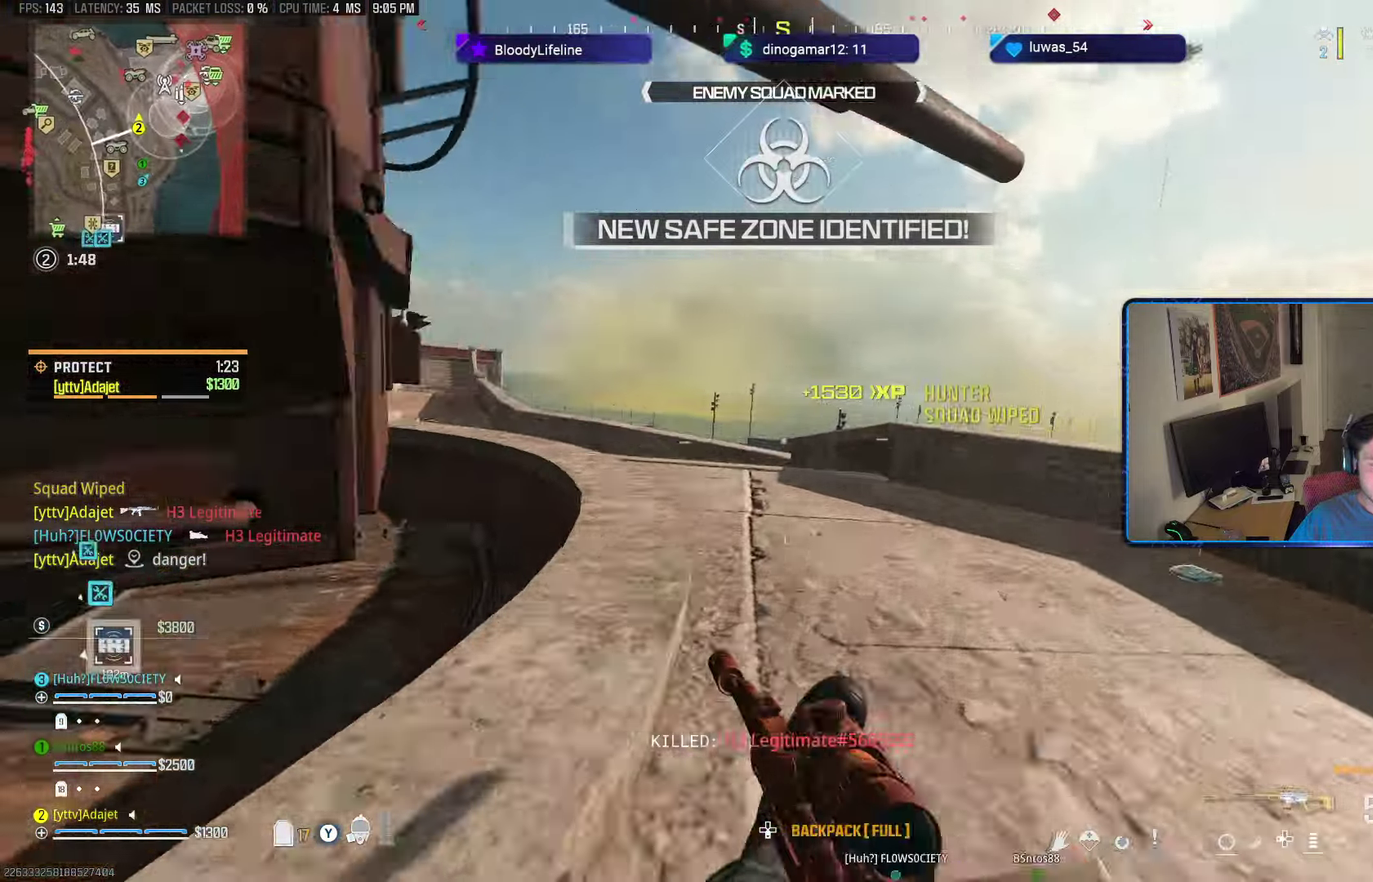
{"dt_ms": 500, "buttons": [], "left_stick": "up-left", "right_stick": "center", "button_events": [[100, "A", "up"]]}